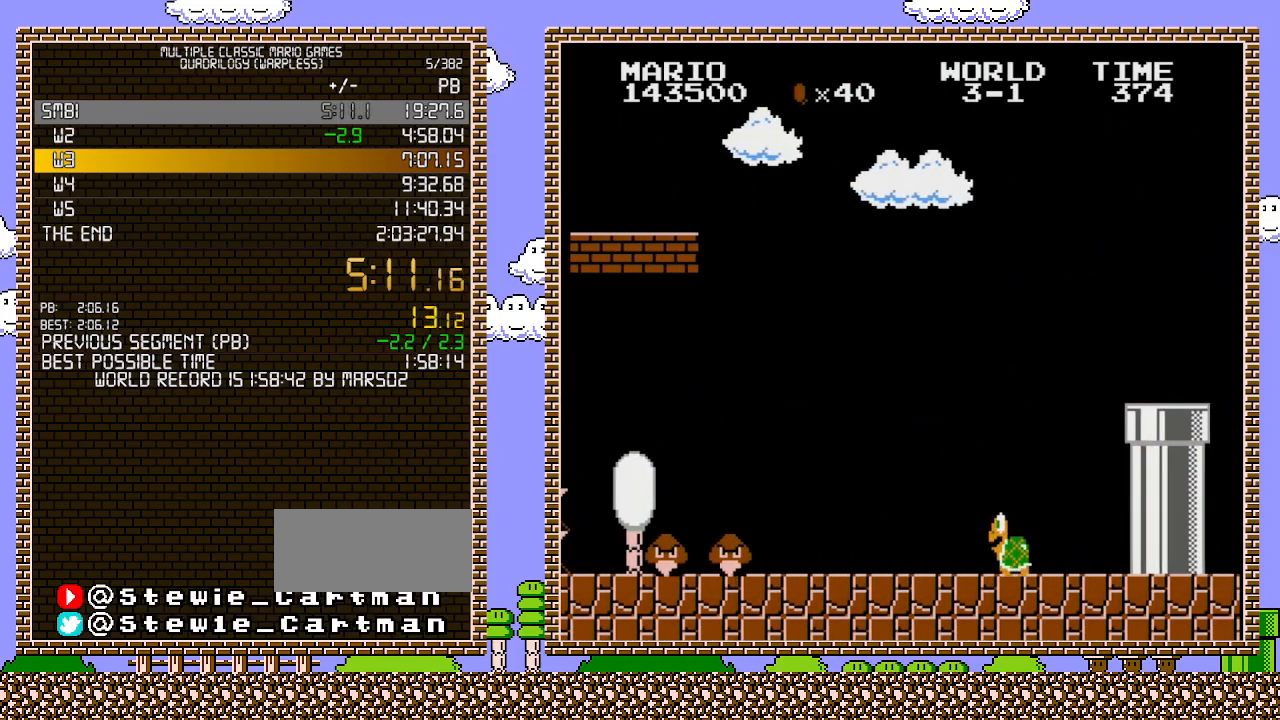
Gameplay with a controller (Nintendo layout); each line is a JSON object with the inputs held at the frame after it. "events" lists button and stick changes between this image and that frame as [ms after this image, input, new state], when the widget could be followed in between. Not read: L3 R3.
{"buttons": ["A", "B", "DPAD_RIGHT"], "events": []}
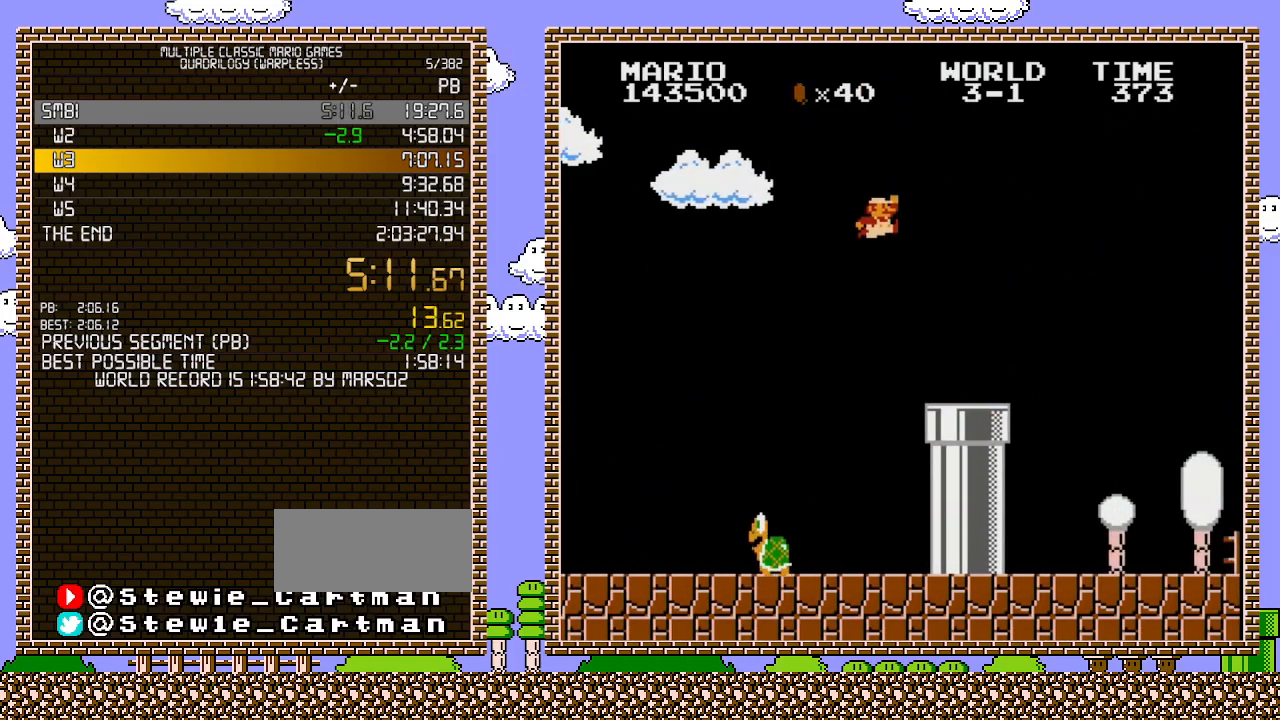
{"buttons": ["B", "DPAD_RIGHT"], "events": [[67, "A", "up"]]}
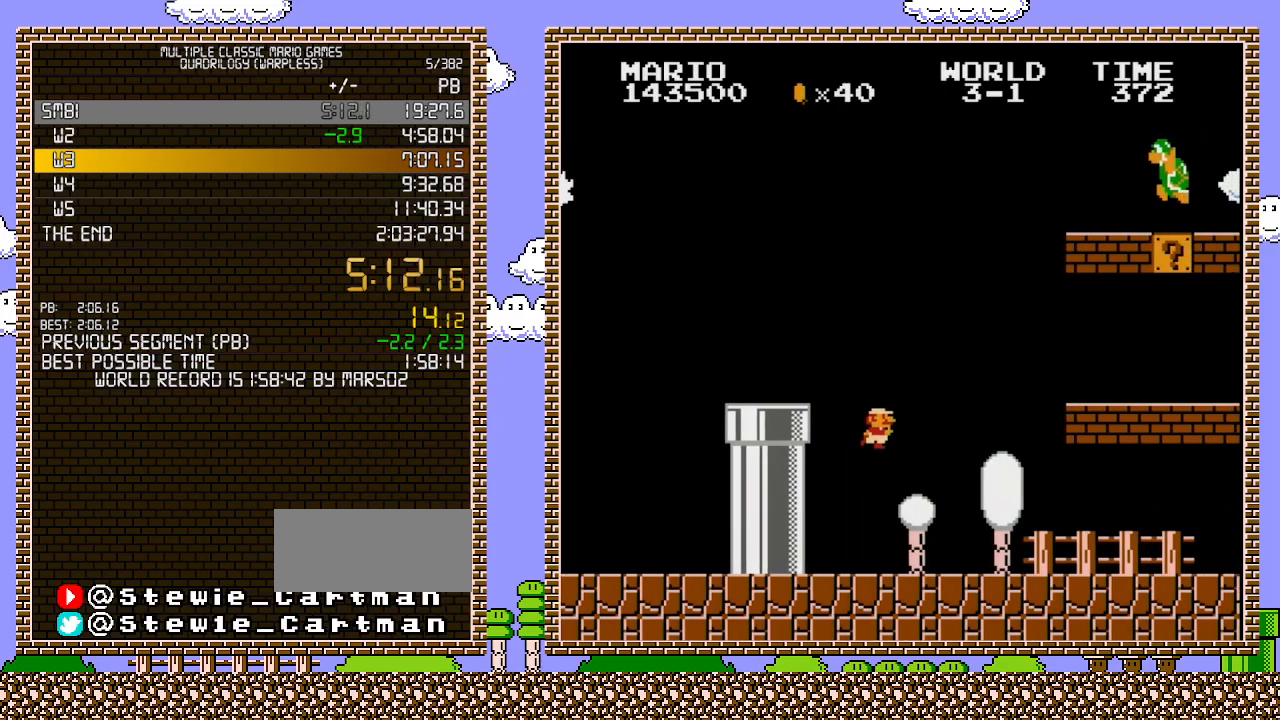
{"buttons": ["B", "DPAD_RIGHT"], "events": []}
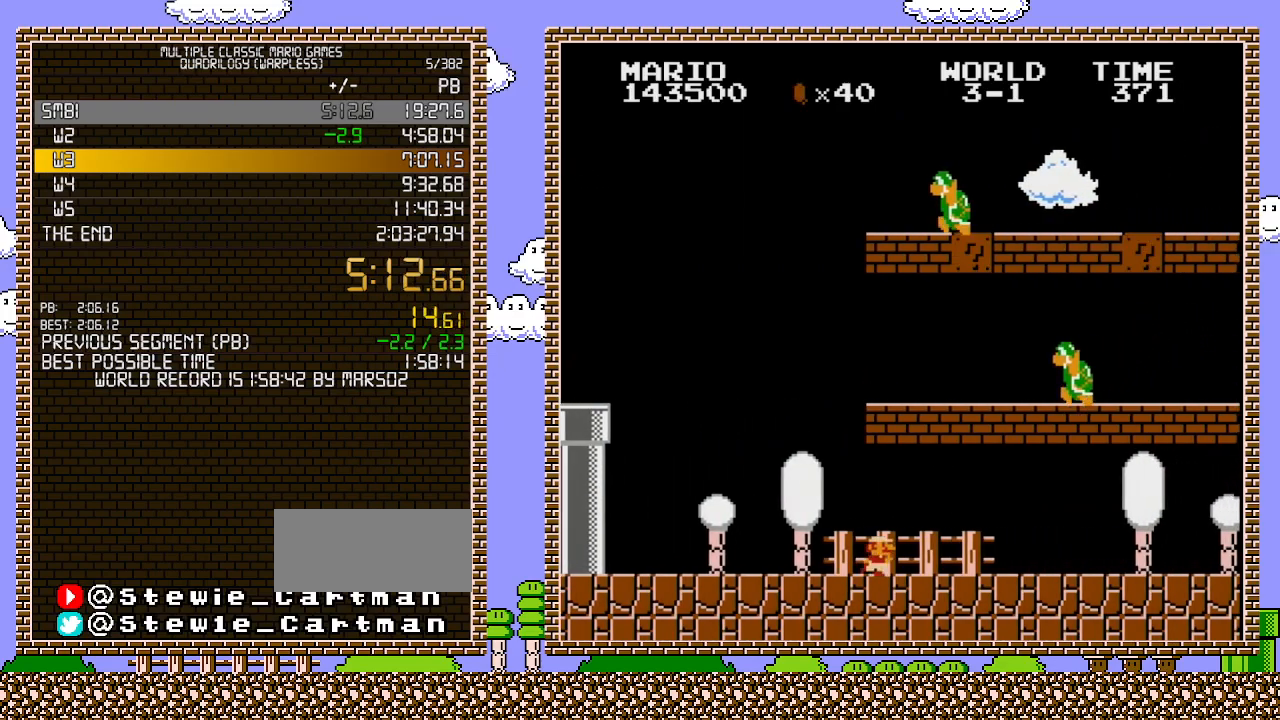
{"buttons": ["B", "DPAD_RIGHT"], "events": []}
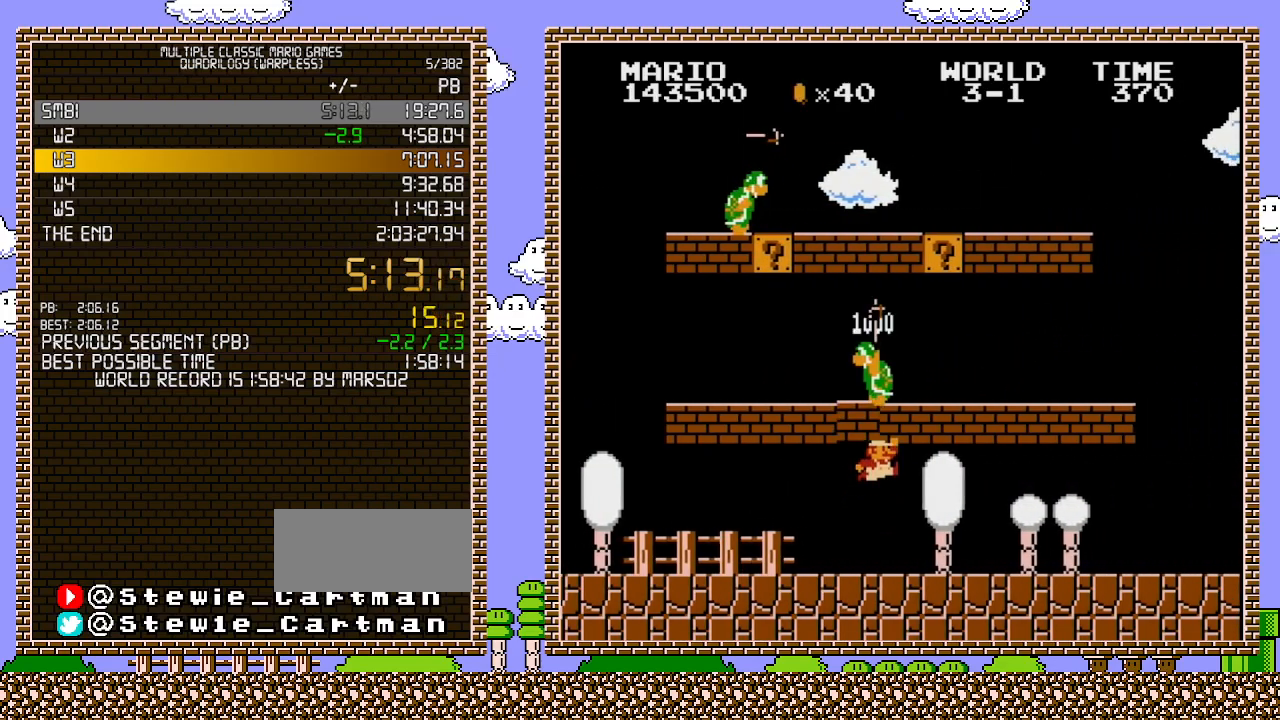
{"buttons": ["B", "DPAD_RIGHT"], "events": [[100, "A", "down"], [383, "A", "up"]]}
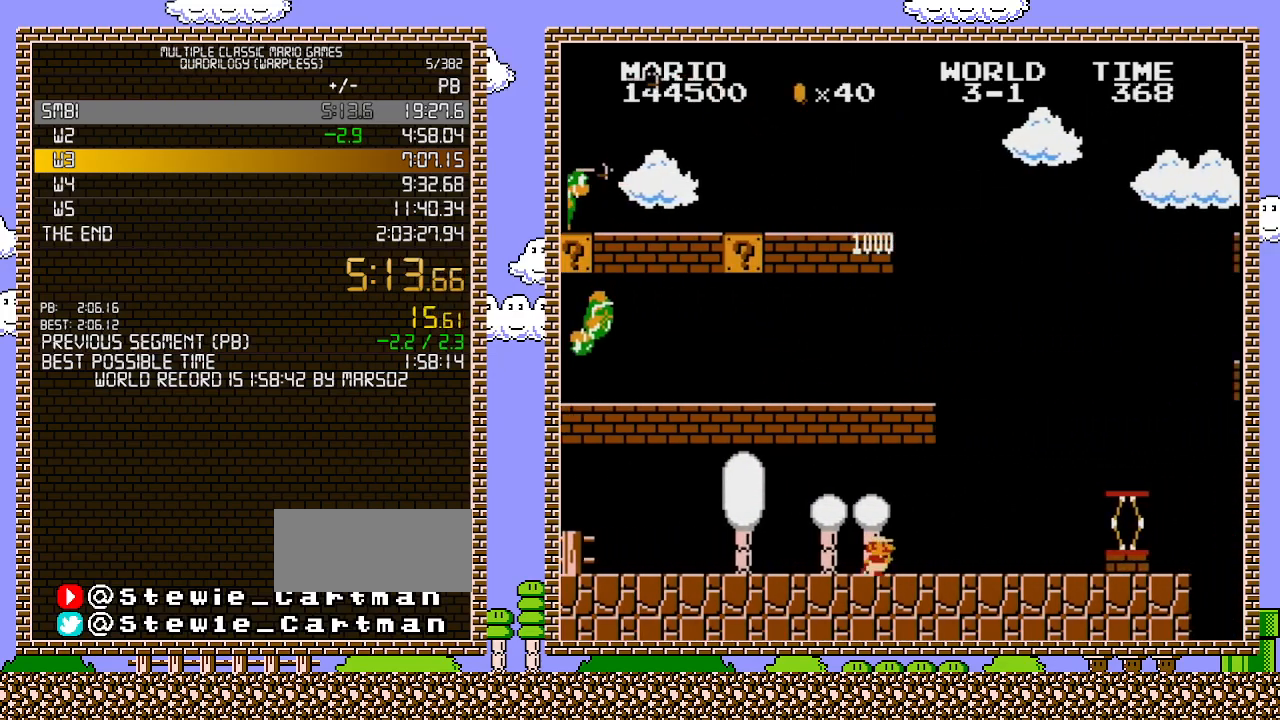
{"buttons": ["B", "DPAD_RIGHT"], "events": []}
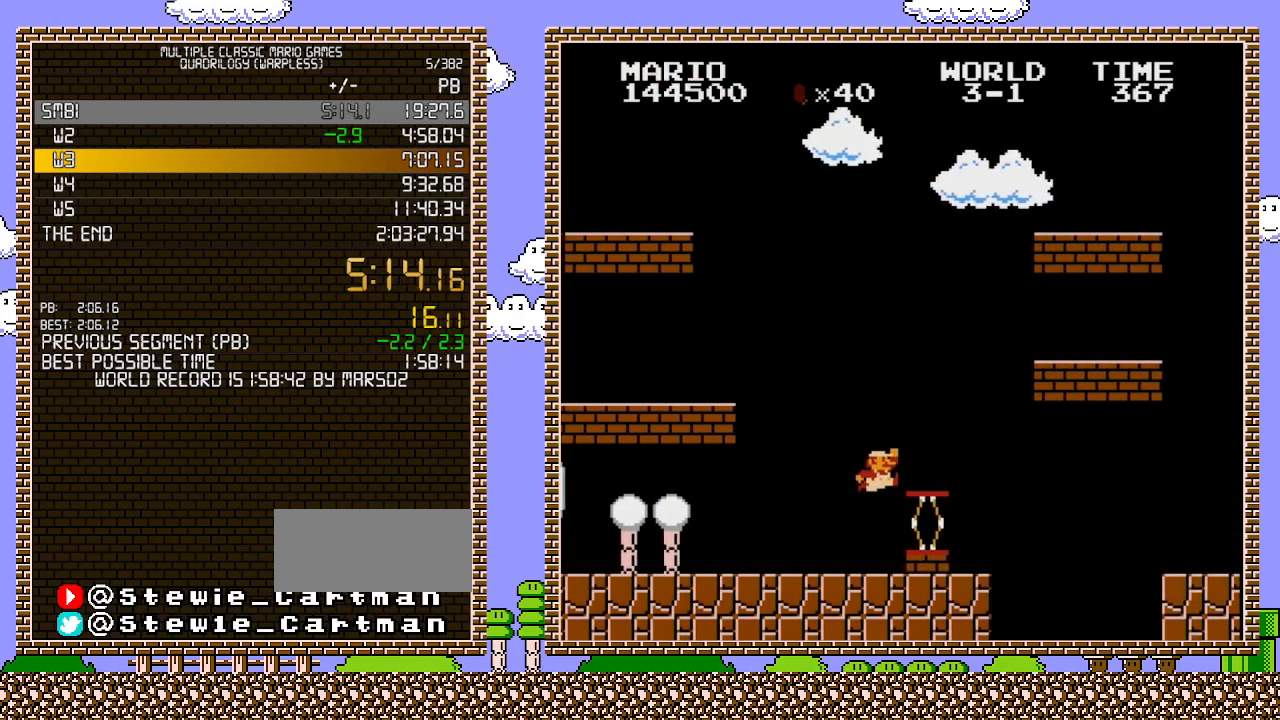
{"buttons": ["A", "B", "DPAD_RIGHT"], "events": [[100, "A", "down"]]}
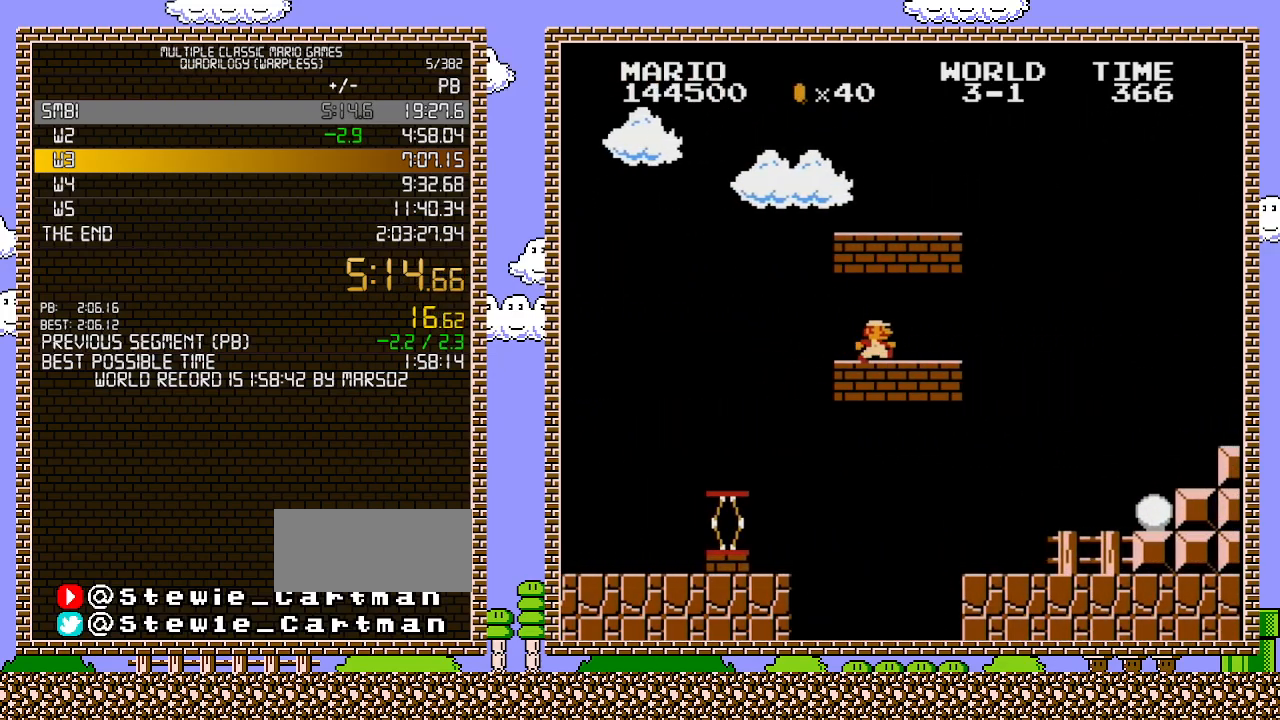
{"buttons": ["A", "B", "DPAD_RIGHT"], "events": [[167, "A", "up"], [417, "A", "down"]]}
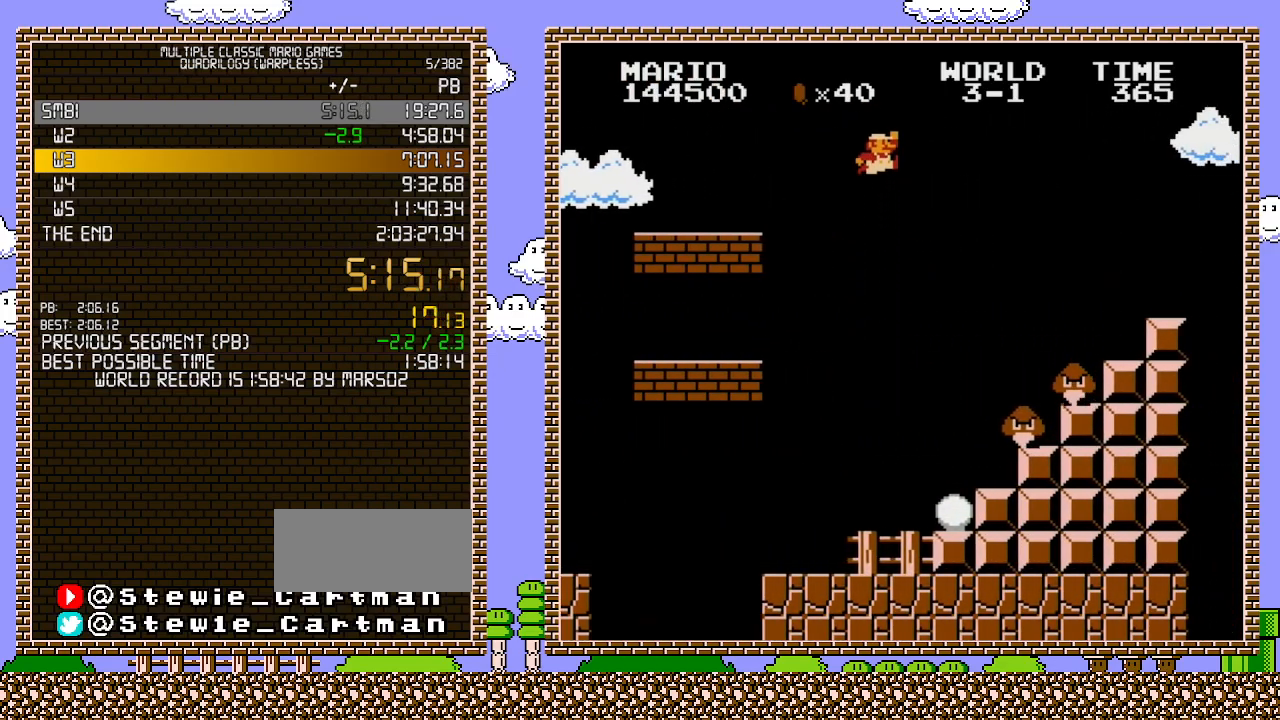
{"buttons": ["B", "DPAD_RIGHT"], "events": [[417, "A", "up"]]}
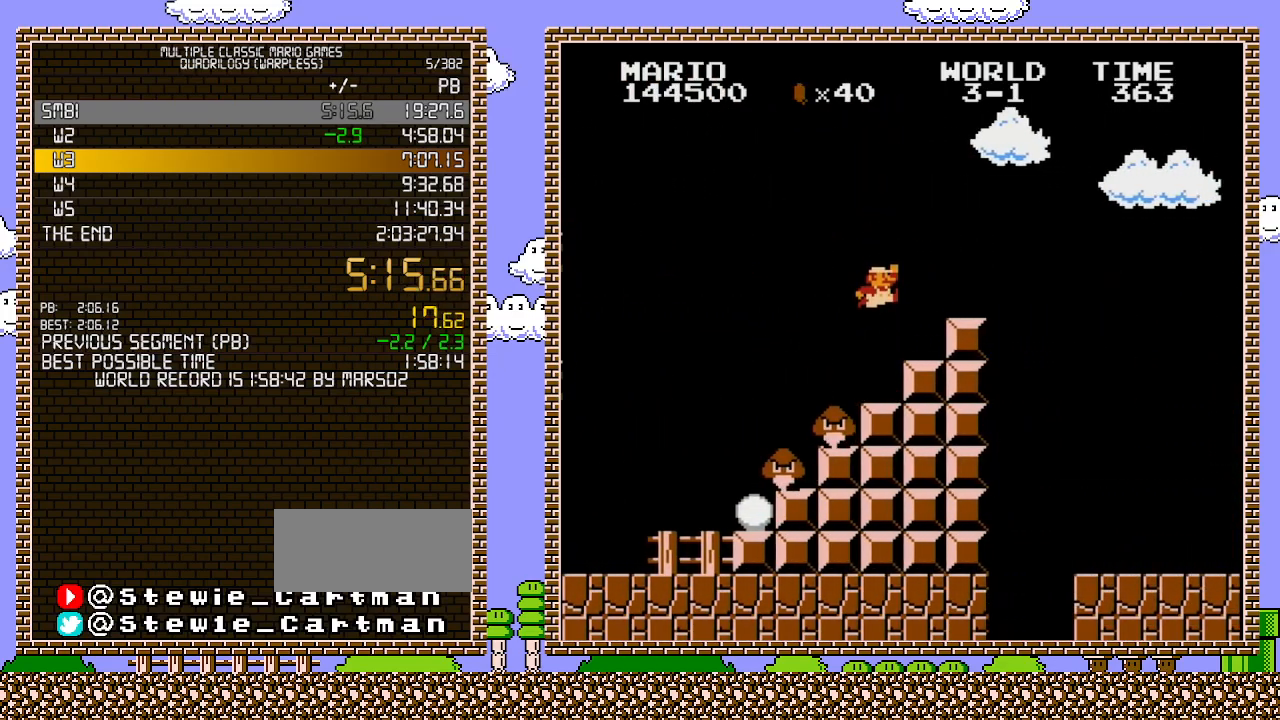
{"buttons": ["B", "DPAD_RIGHT"], "events": [[350, "A", "down"], [500, "A", "up"]]}
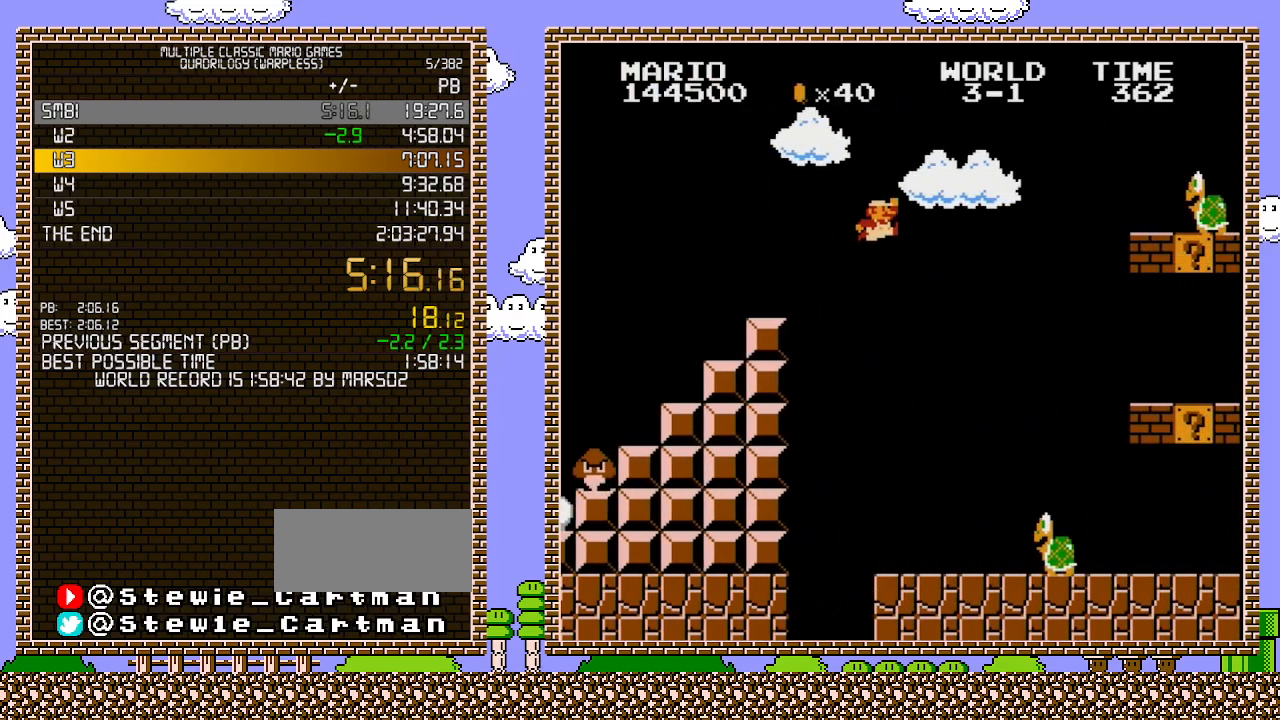
{"buttons": ["B", "DPAD_RIGHT"], "events": []}
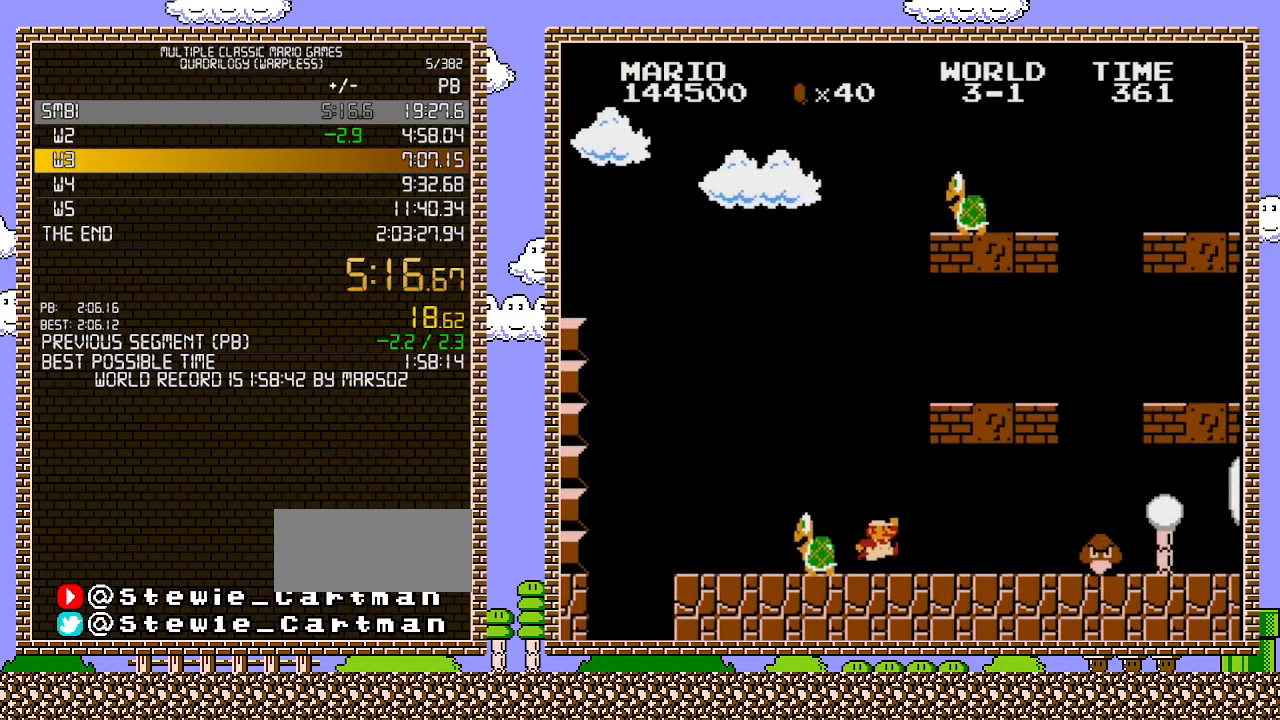
{"buttons": ["A", "B", "DPAD_RIGHT"], "events": [[383, "A", "down"]]}
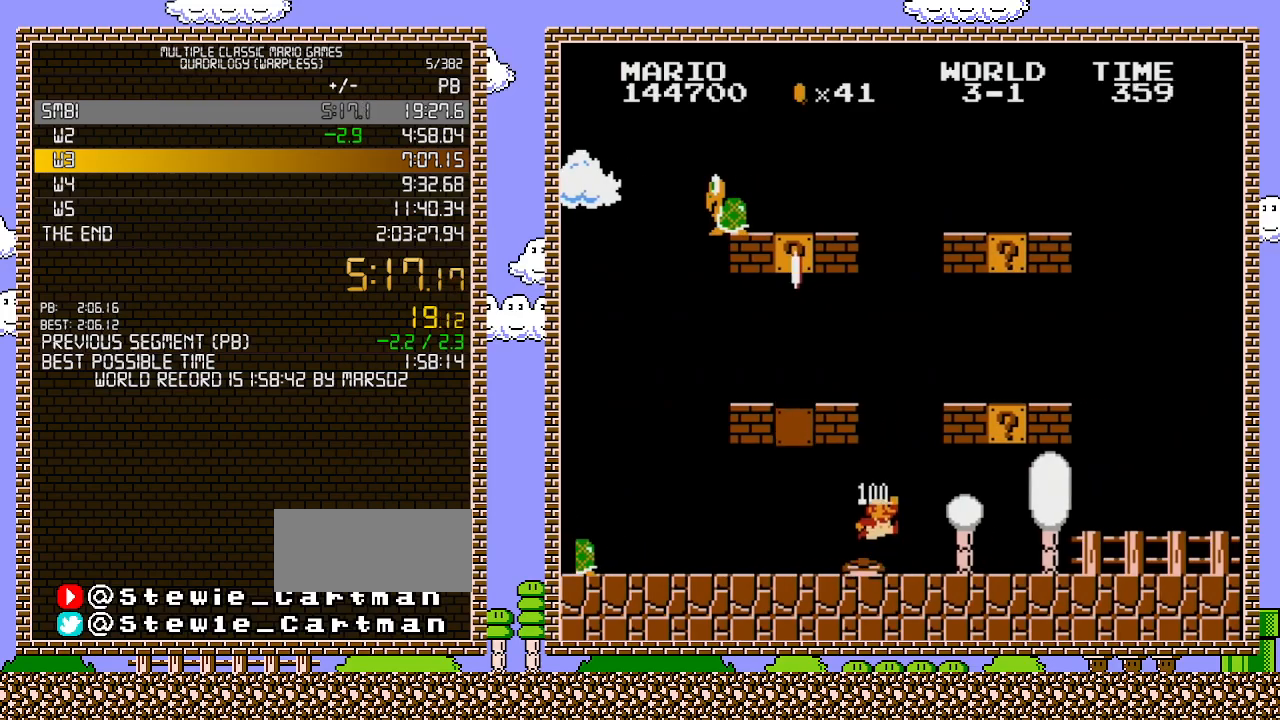
{"buttons": ["B", "DPAD_RIGHT"], "events": [[67, "A", "up"]]}
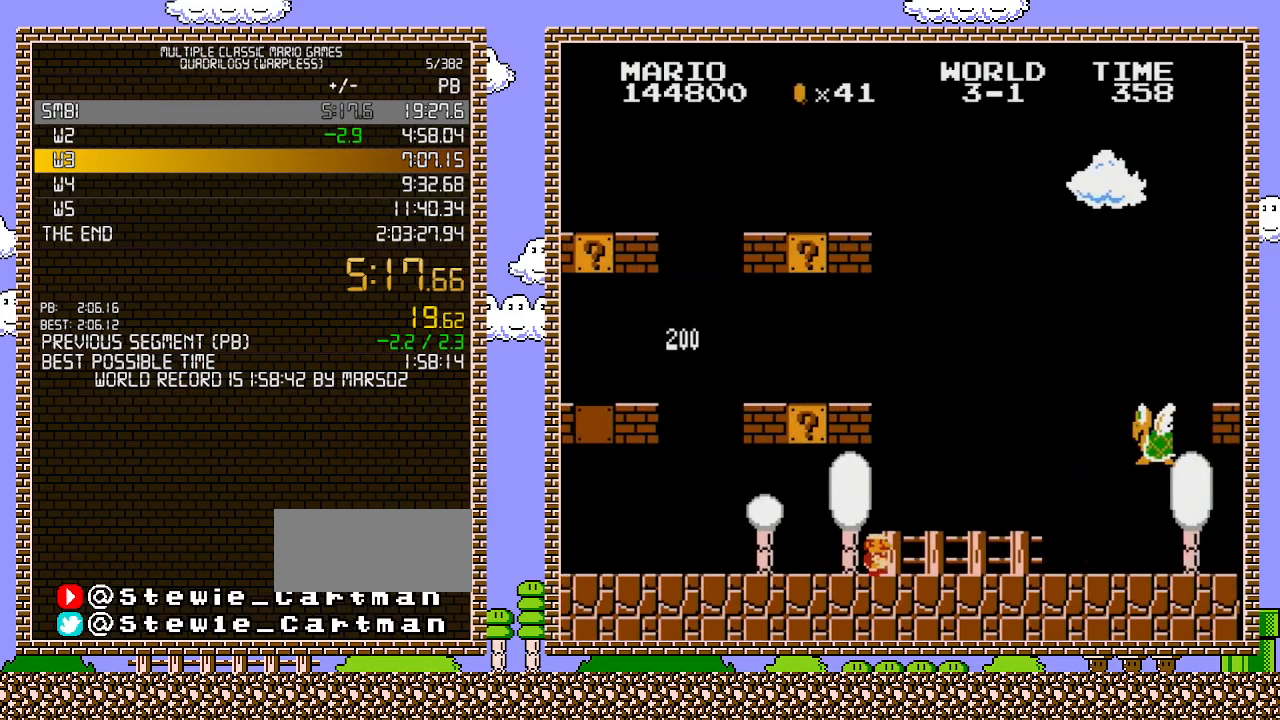
{"buttons": ["B", "DPAD_RIGHT"], "events": []}
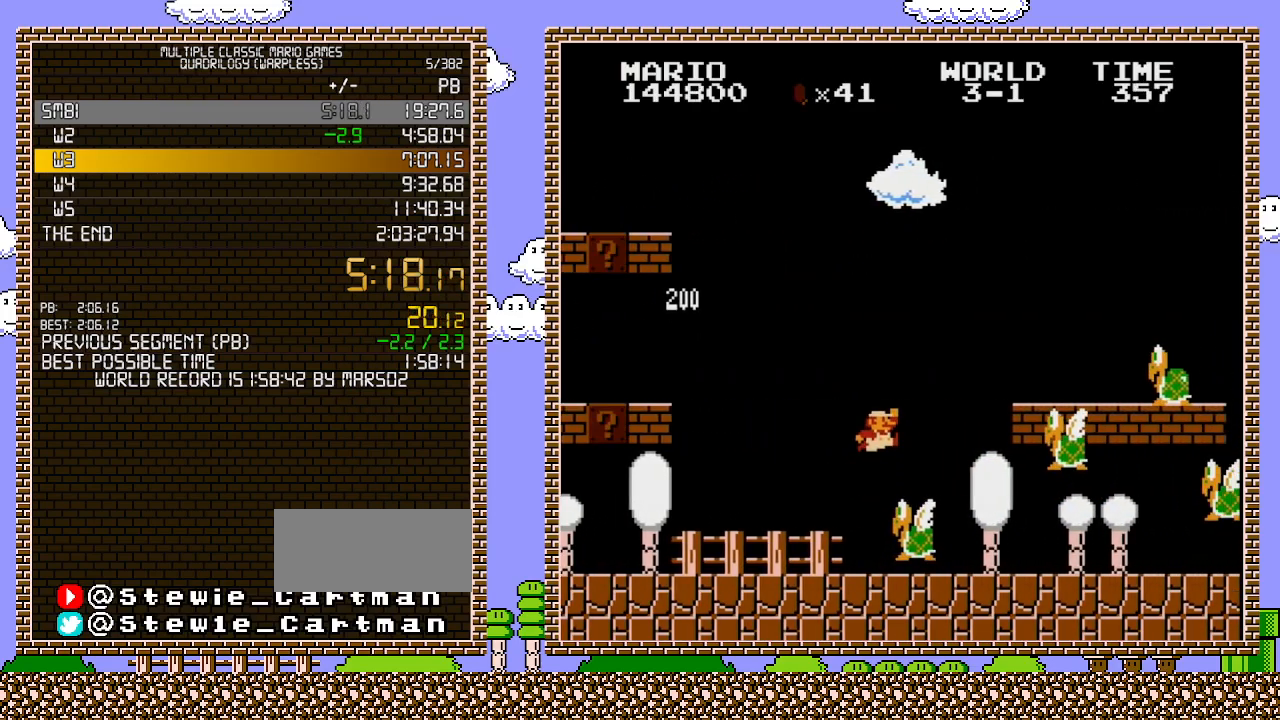
{"buttons": ["B", "DPAD_RIGHT"], "events": [[33, "A", "down"], [100, "B", "up"], [450, "B", "down"], [467, "A", "up"]]}
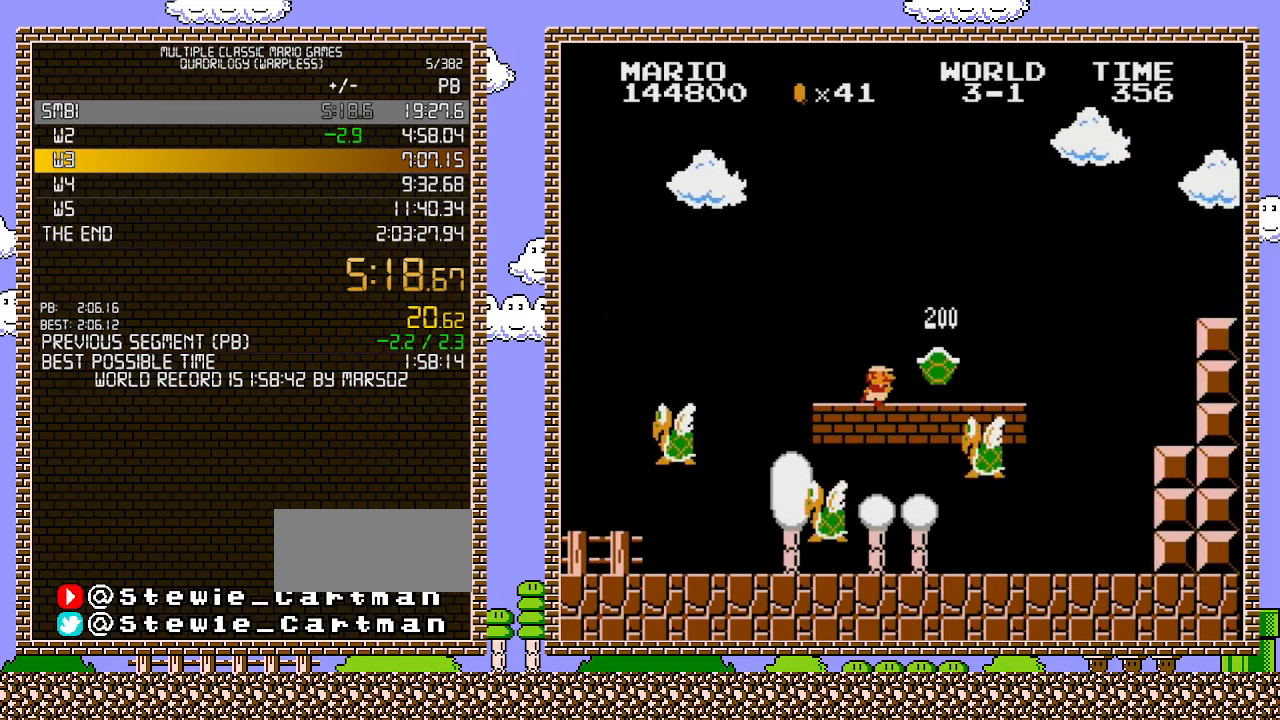
{"buttons": ["A", "B", "DPAD_RIGHT"], "events": [[450, "A", "down"]]}
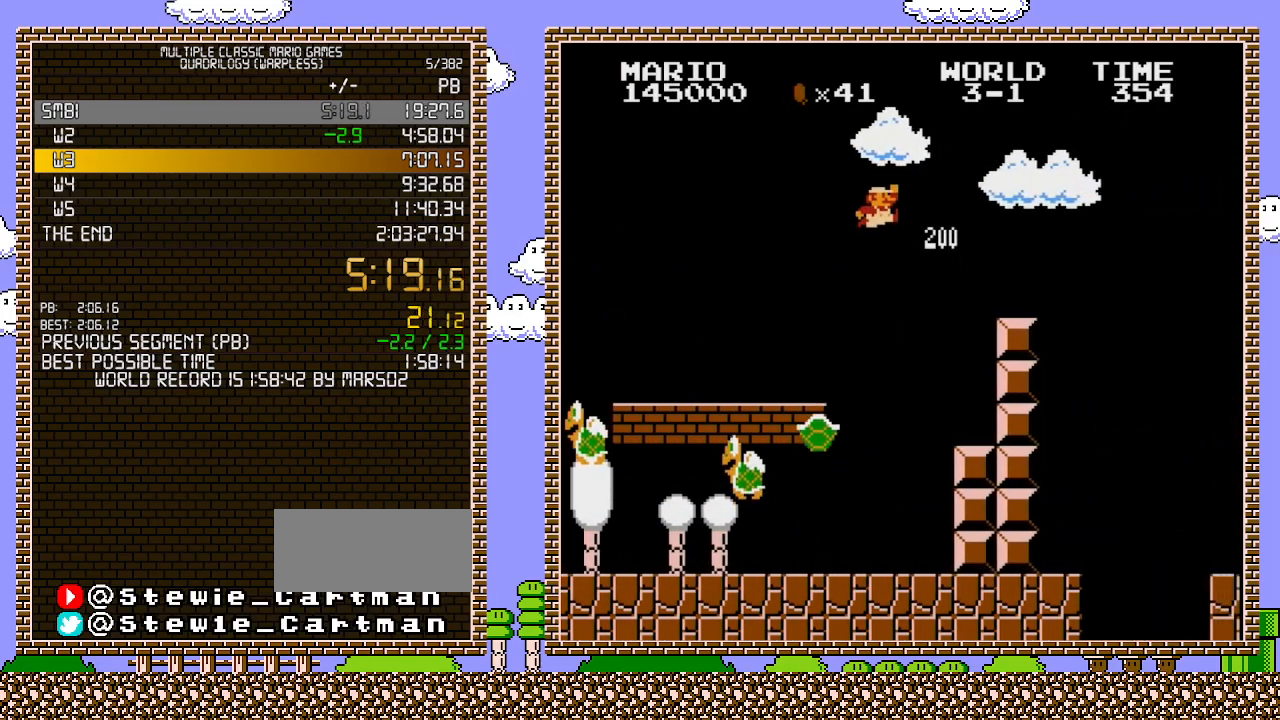
{"buttons": ["B", "DPAD_RIGHT"], "events": [[283, "A", "up"]]}
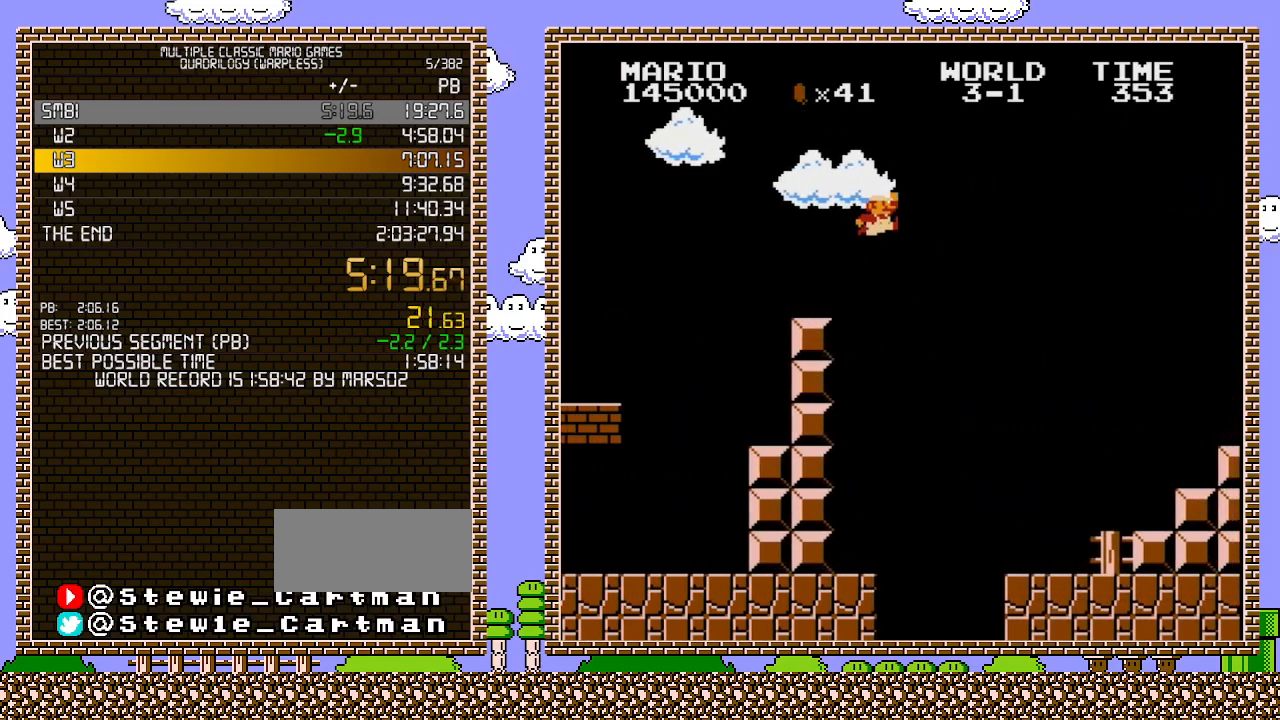
{"buttons": ["A", "B", "DPAD_RIGHT"], "events": [[133, "A", "down"], [133, "B", "up"], [417, "B", "down"]]}
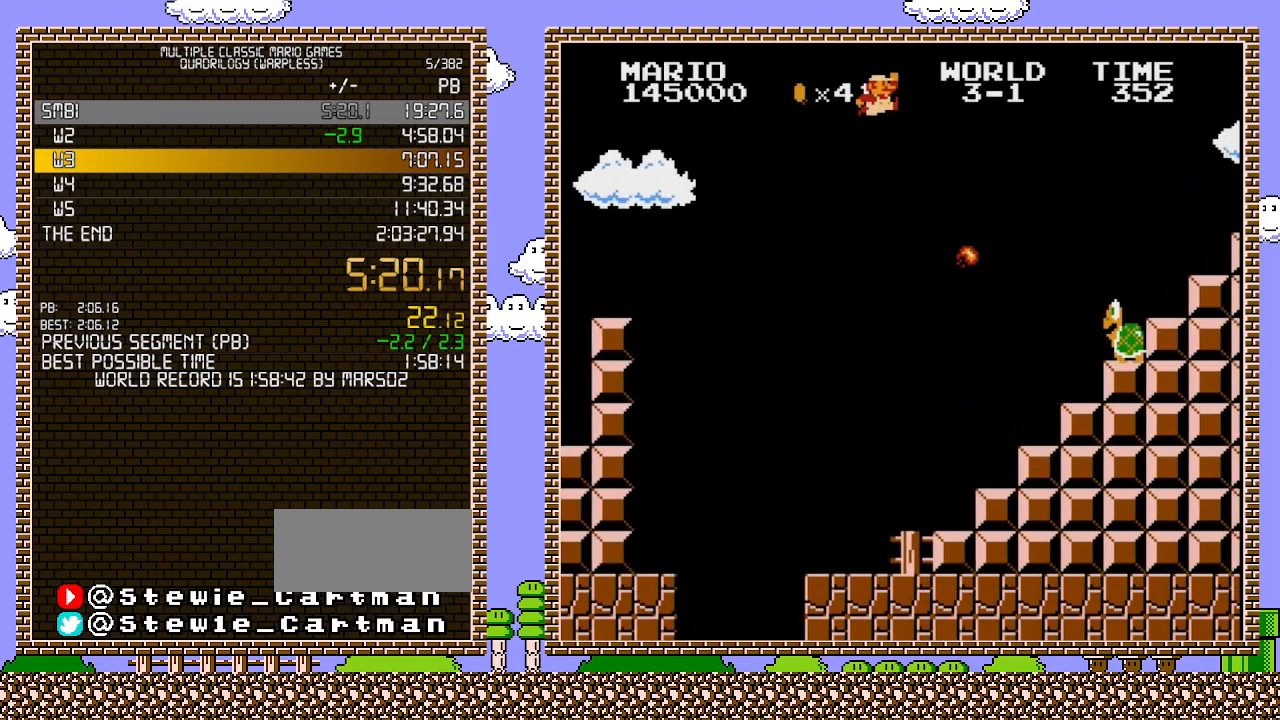
{"buttons": ["A", "B", "DPAD_RIGHT"], "events": []}
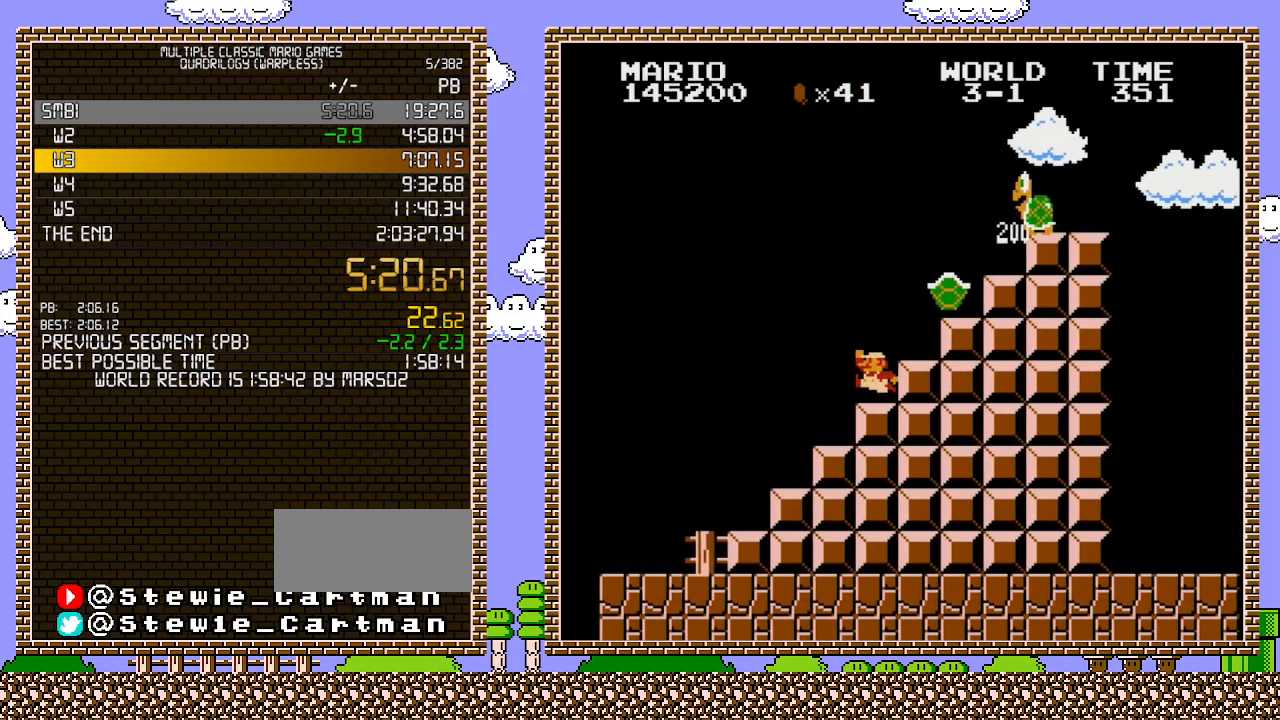
{"buttons": ["A", "B"], "events": [[133, "A", "up"], [183, "DPAD_LEFT", "down"], [183, "DPAD_RIGHT", "up"], [217, "A", "down"], [350, "DPAD_LEFT", "up"]]}
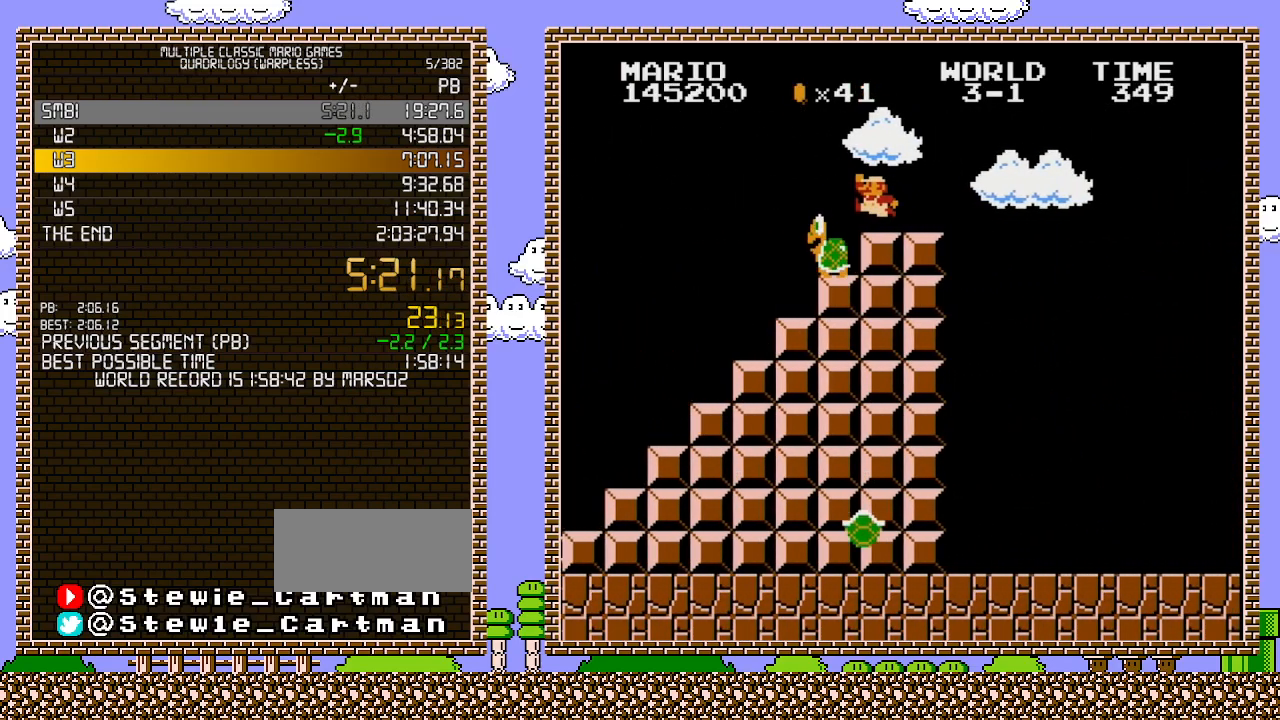
{"buttons": ["A", "B", "DPAD_RIGHT"], "events": [[33, "DPAD_RIGHT", "down"], [133, "A", "up"], [433, "A", "down"]]}
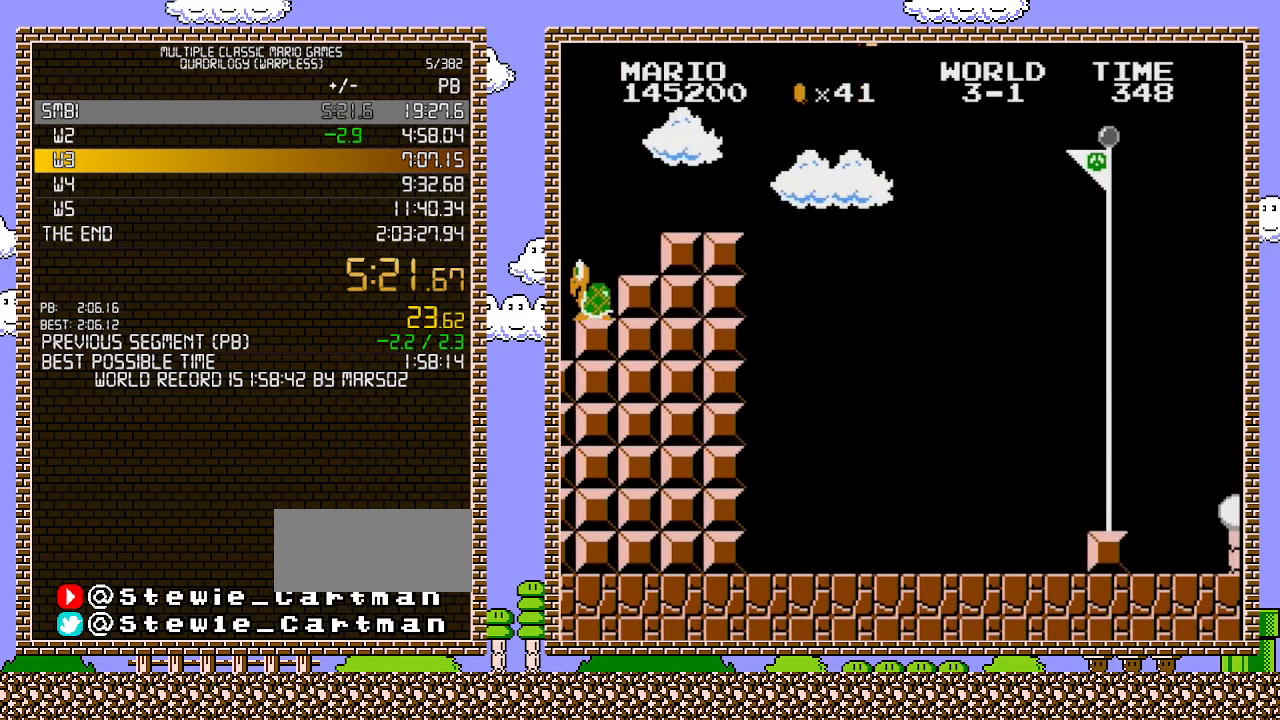
{"buttons": ["A", "B", "DPAD_RIGHT"], "events": []}
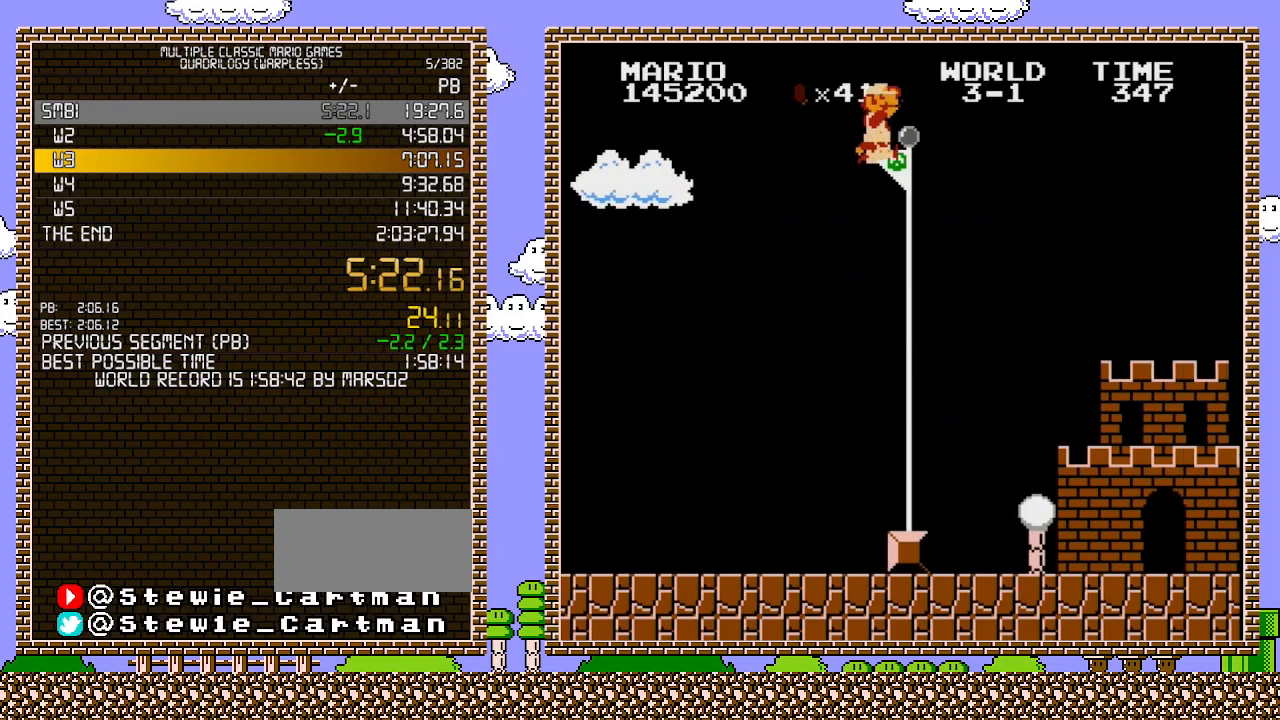
{"buttons": ["B"], "events": [[133, "A", "up"], [133, "B", "up"], [233, "B", "down"], [233, "DPAD_RIGHT", "up"]]}
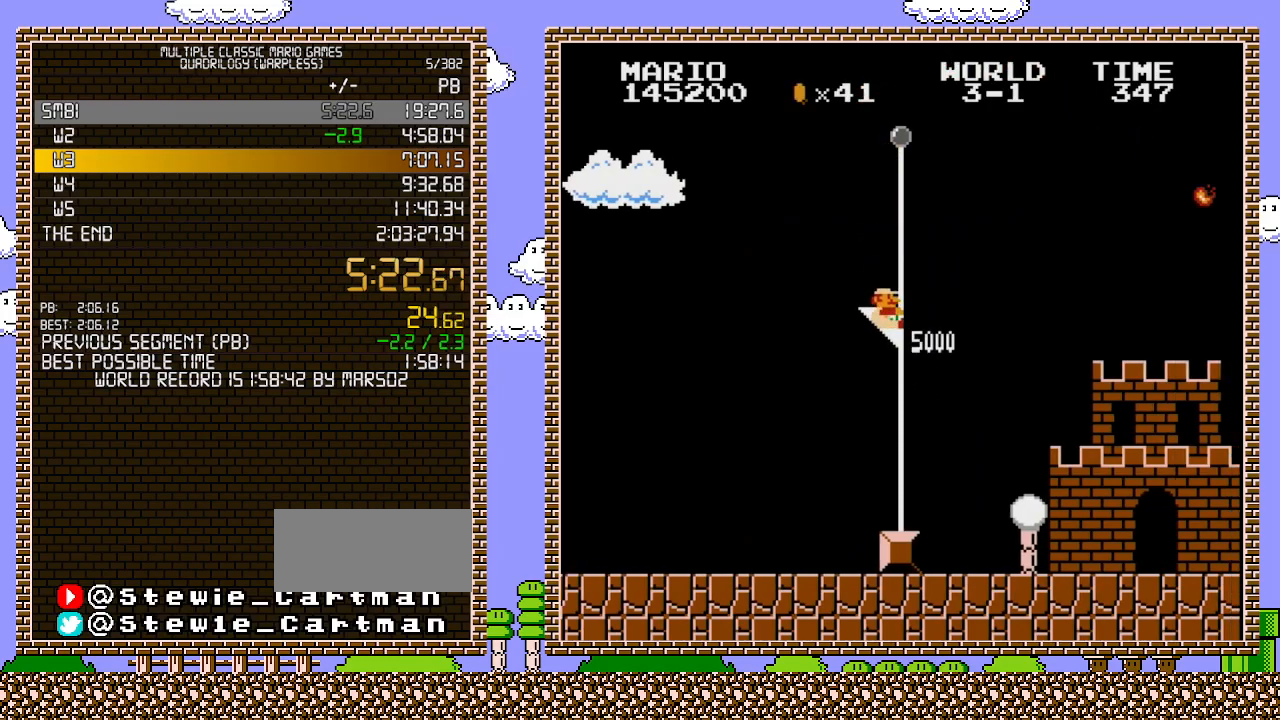
{"buttons": [], "events": [[133, "B", "up"]]}